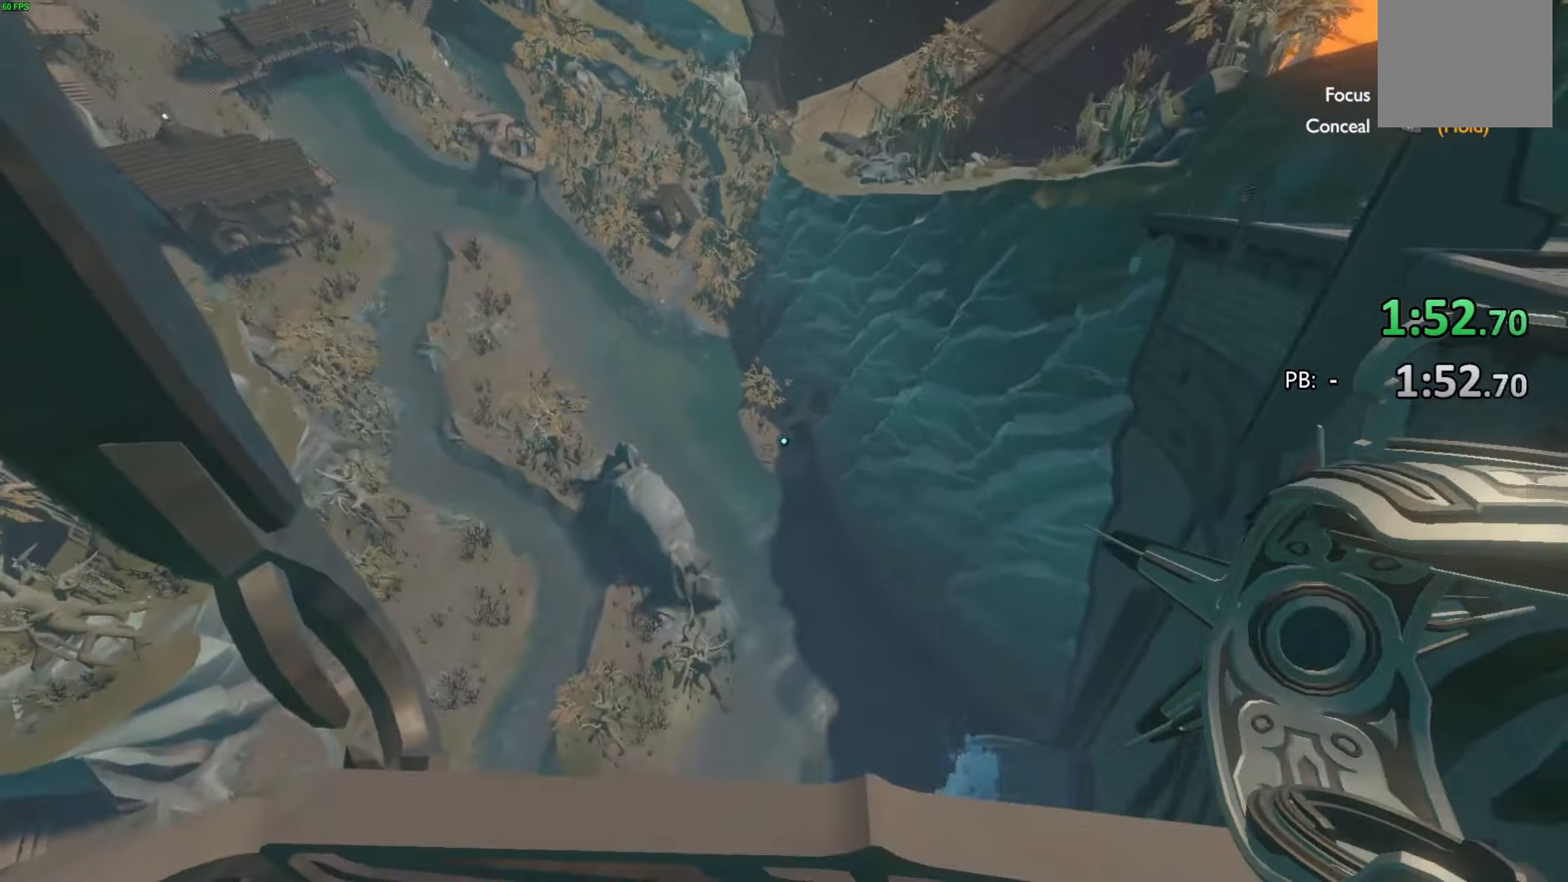
Gameplay with a controller (PlayStation layout); each line is a JSON object with the inputs held at the frame after it. "events" lists button and stick changes between this image and that frame as [ms after this image, input, new state], when the widget could be followed in between. Not read: TOUCHPAD.
{"buttons": [], "left_stick": "down", "right_stick": "center", "events": [[300, "left_stick", "down"]]}
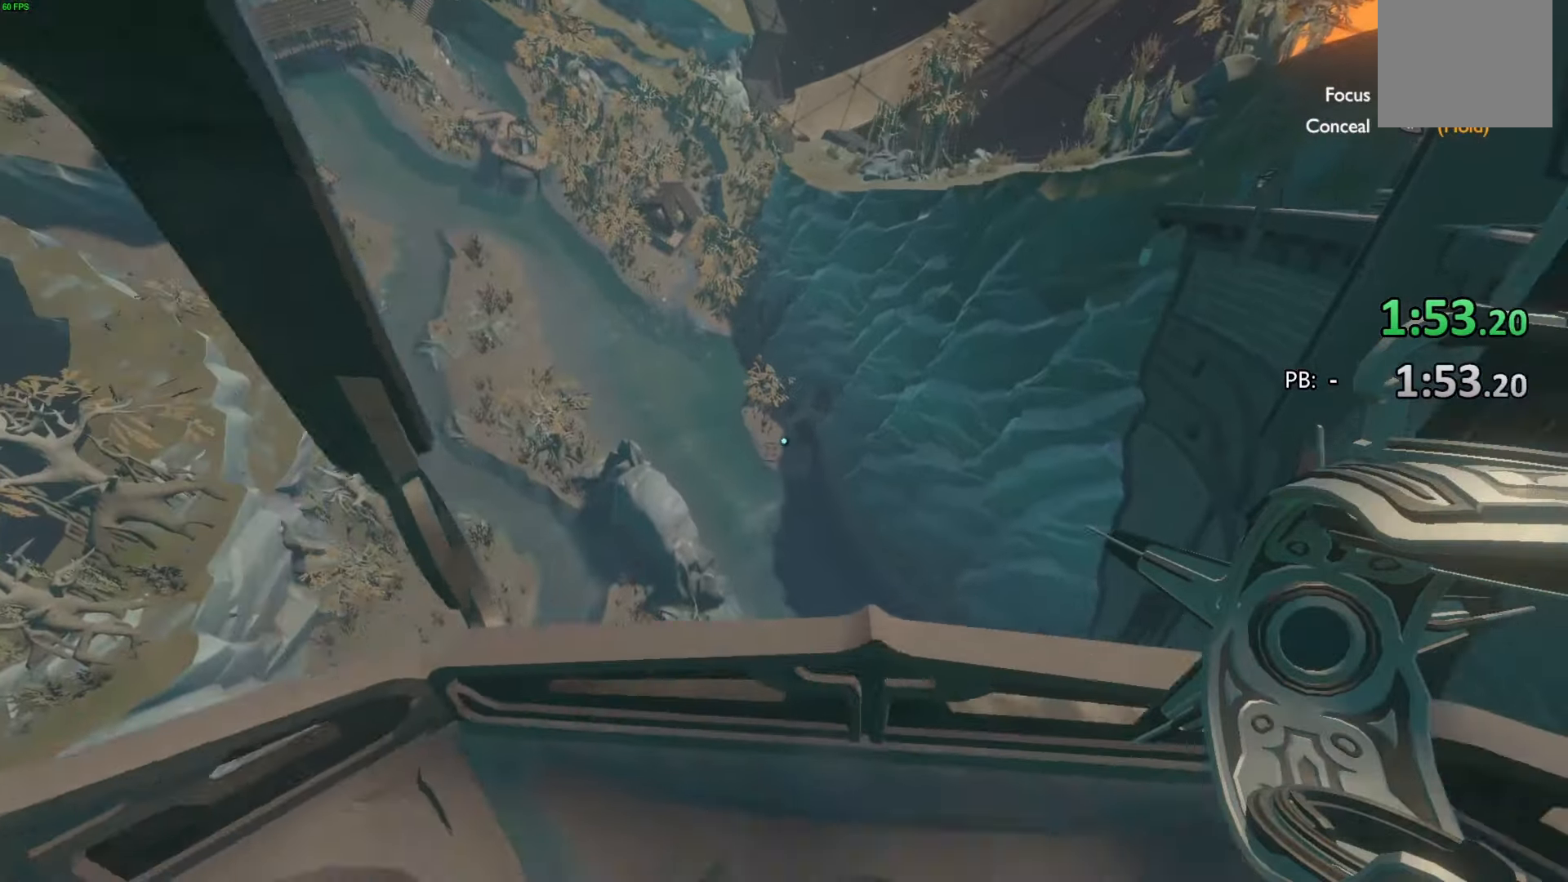
{"buttons": [], "left_stick": "down", "right_stick": "center", "events": []}
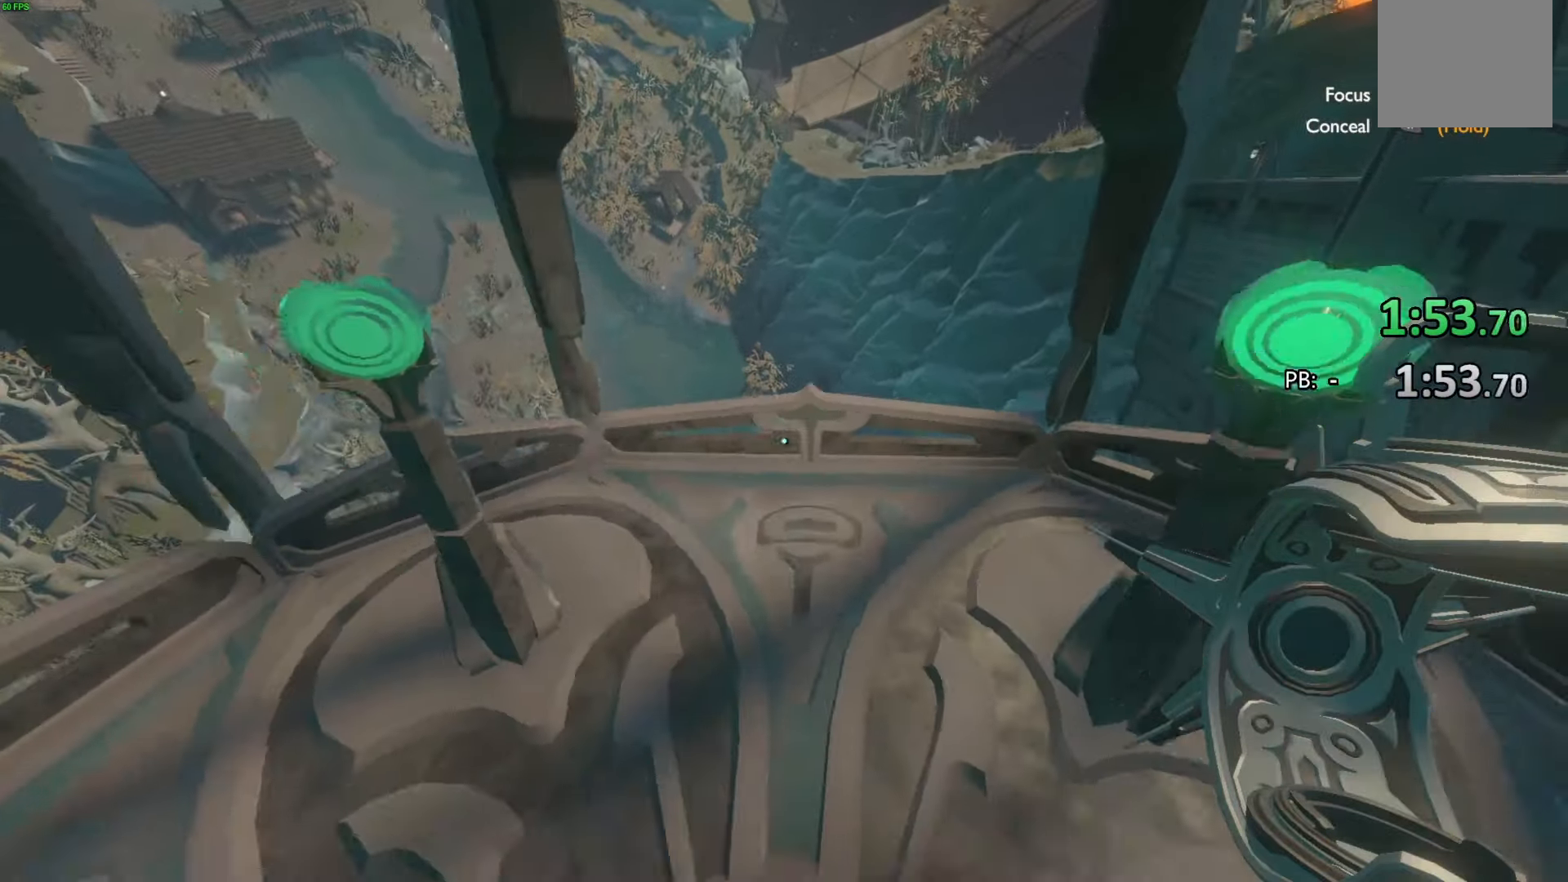
{"buttons": [], "left_stick": "center", "right_stick": "center", "events": [[300, "left_stick", "center"]]}
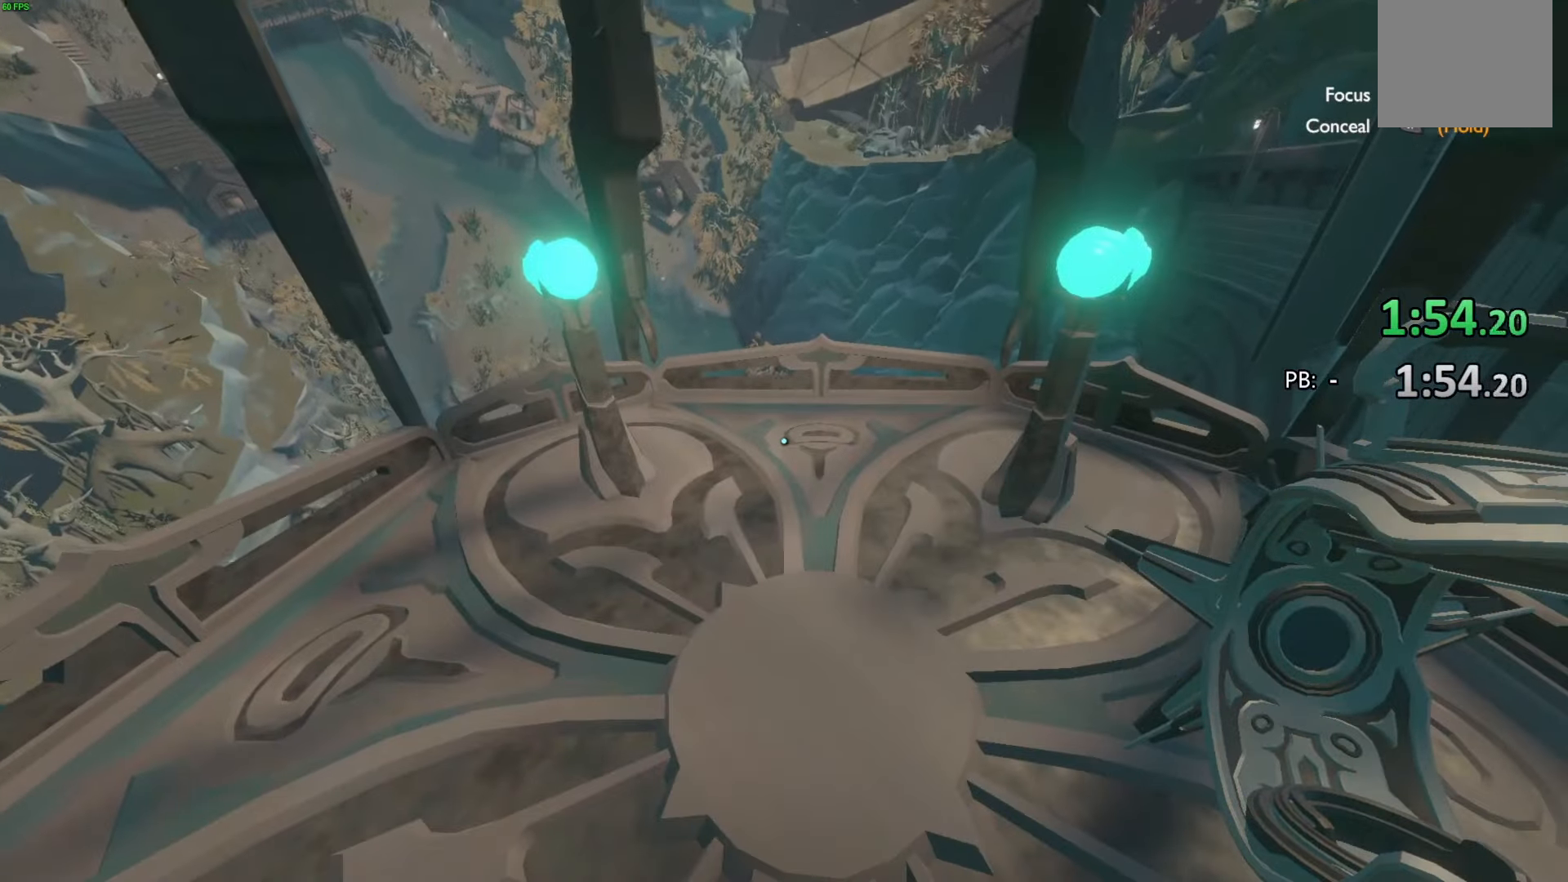
{"buttons": [], "left_stick": "center", "right_stick": "center", "events": [[367, "CROSS", "down"], [433, "CROSS", "up"]]}
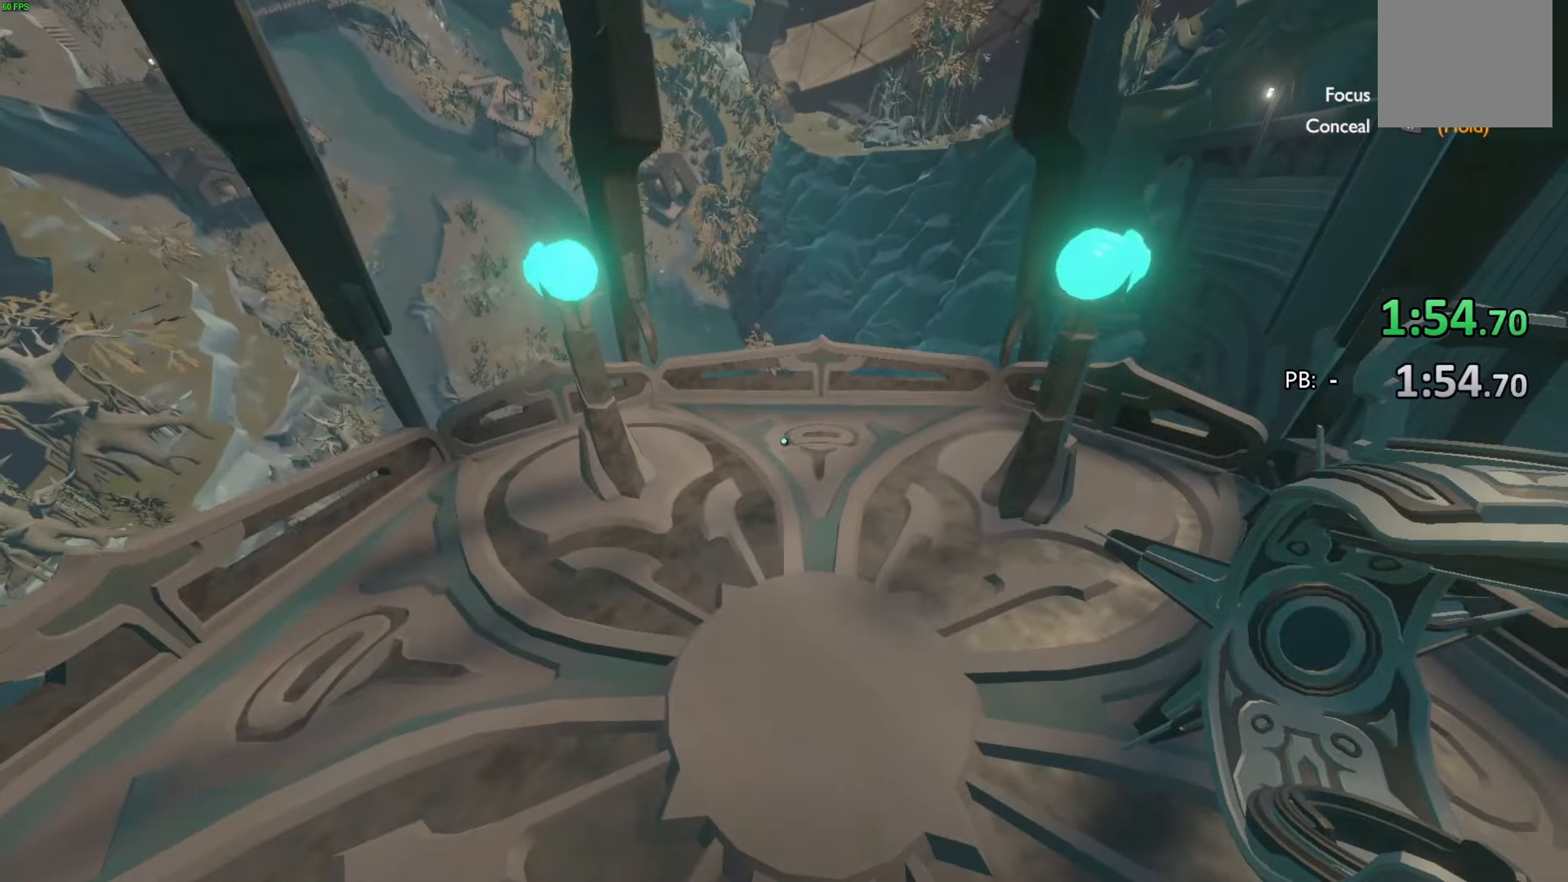
{"buttons": [], "left_stick": "center", "right_stick": "center", "events": [[200, "left_stick", "up"], [467, "left_stick", "center"]]}
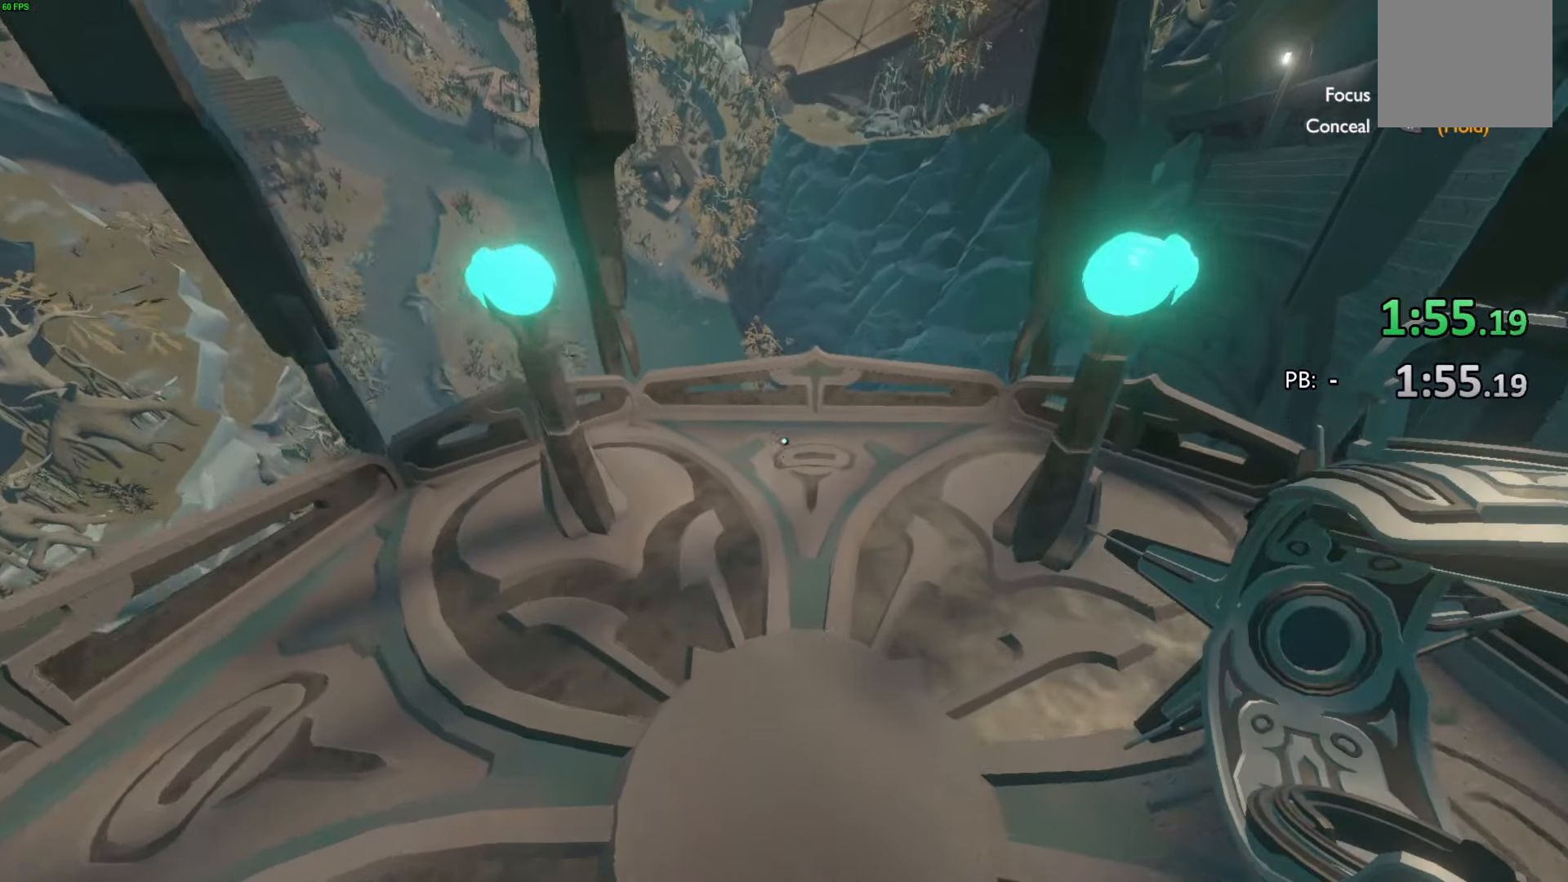
{"buttons": [], "left_stick": "center", "right_stick": "center", "events": [[133, "CROSS", "down"], [400, "CROSS", "up"]]}
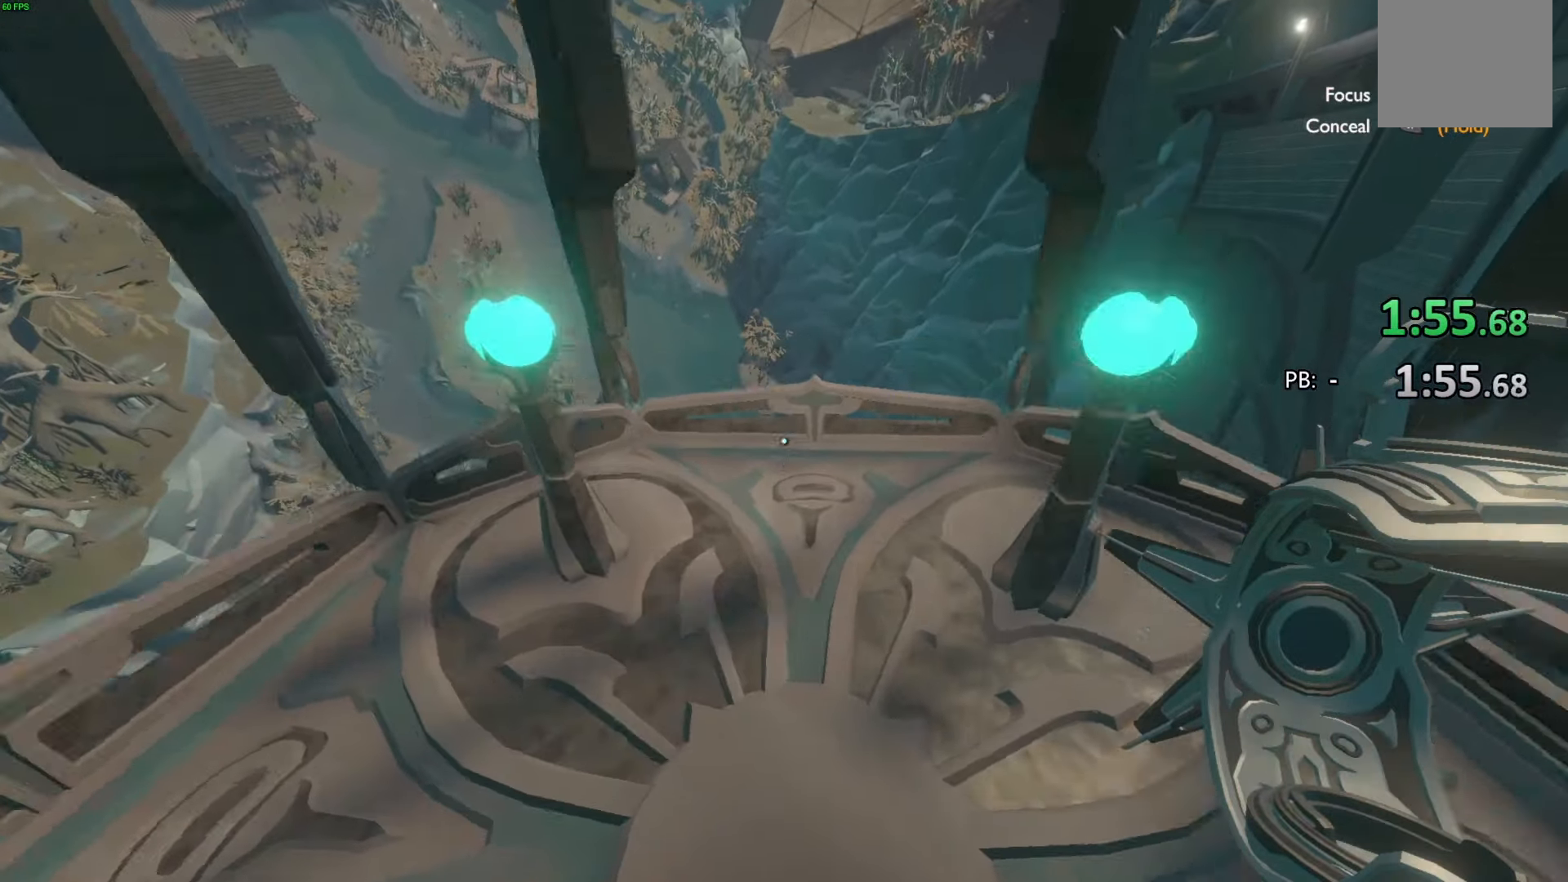
{"buttons": [], "left_stick": "center", "right_stick": "center", "events": []}
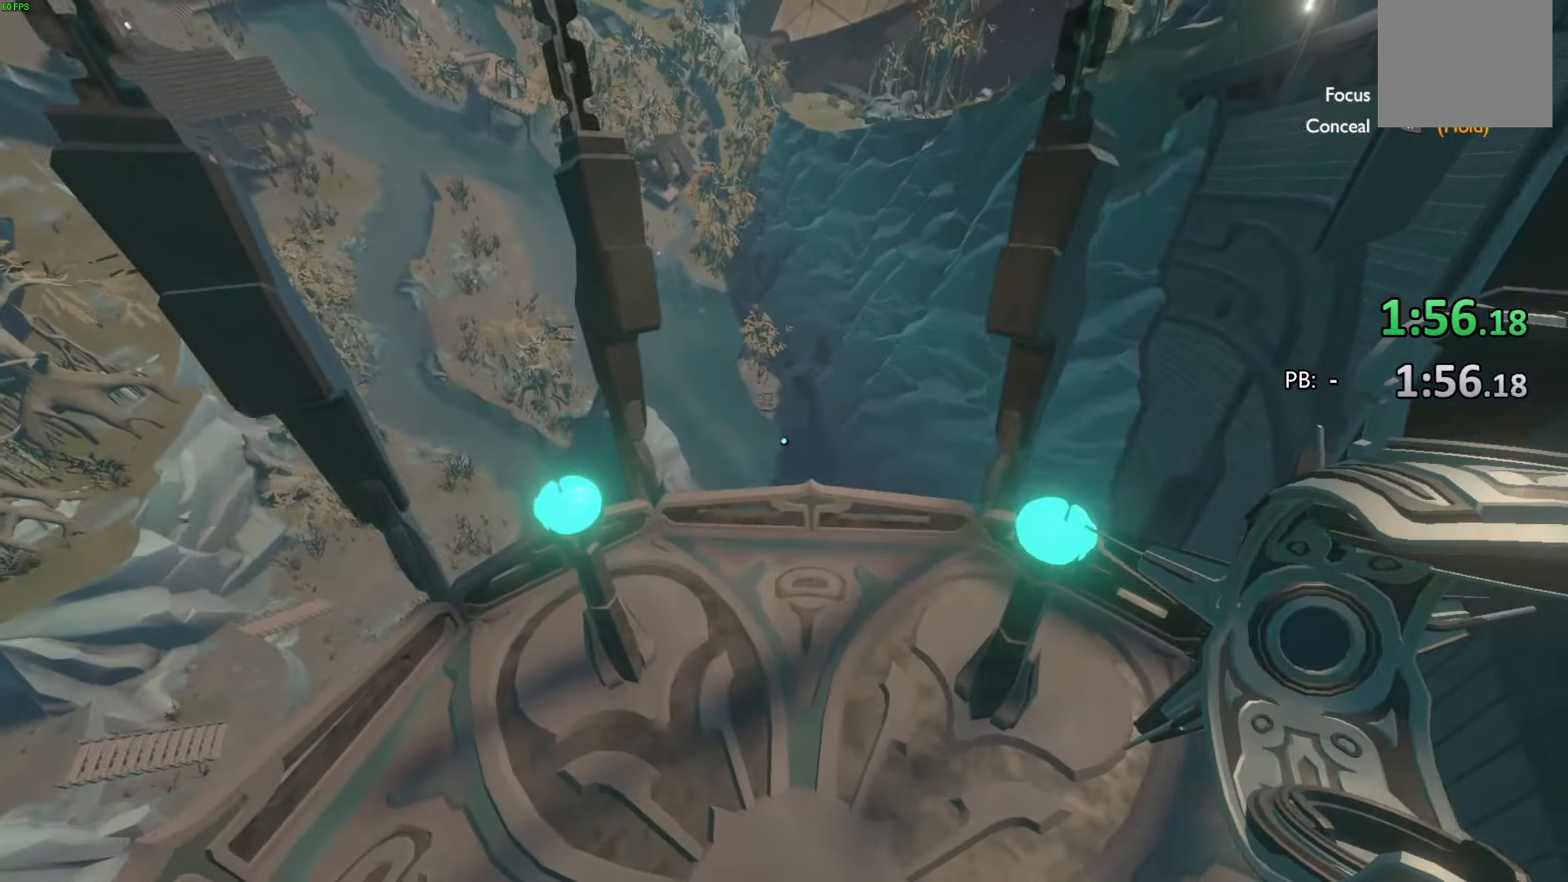
{"buttons": ["CROSS"], "left_stick": "center", "right_stick": "center", "events": [[300, "CROSS", "down"]]}
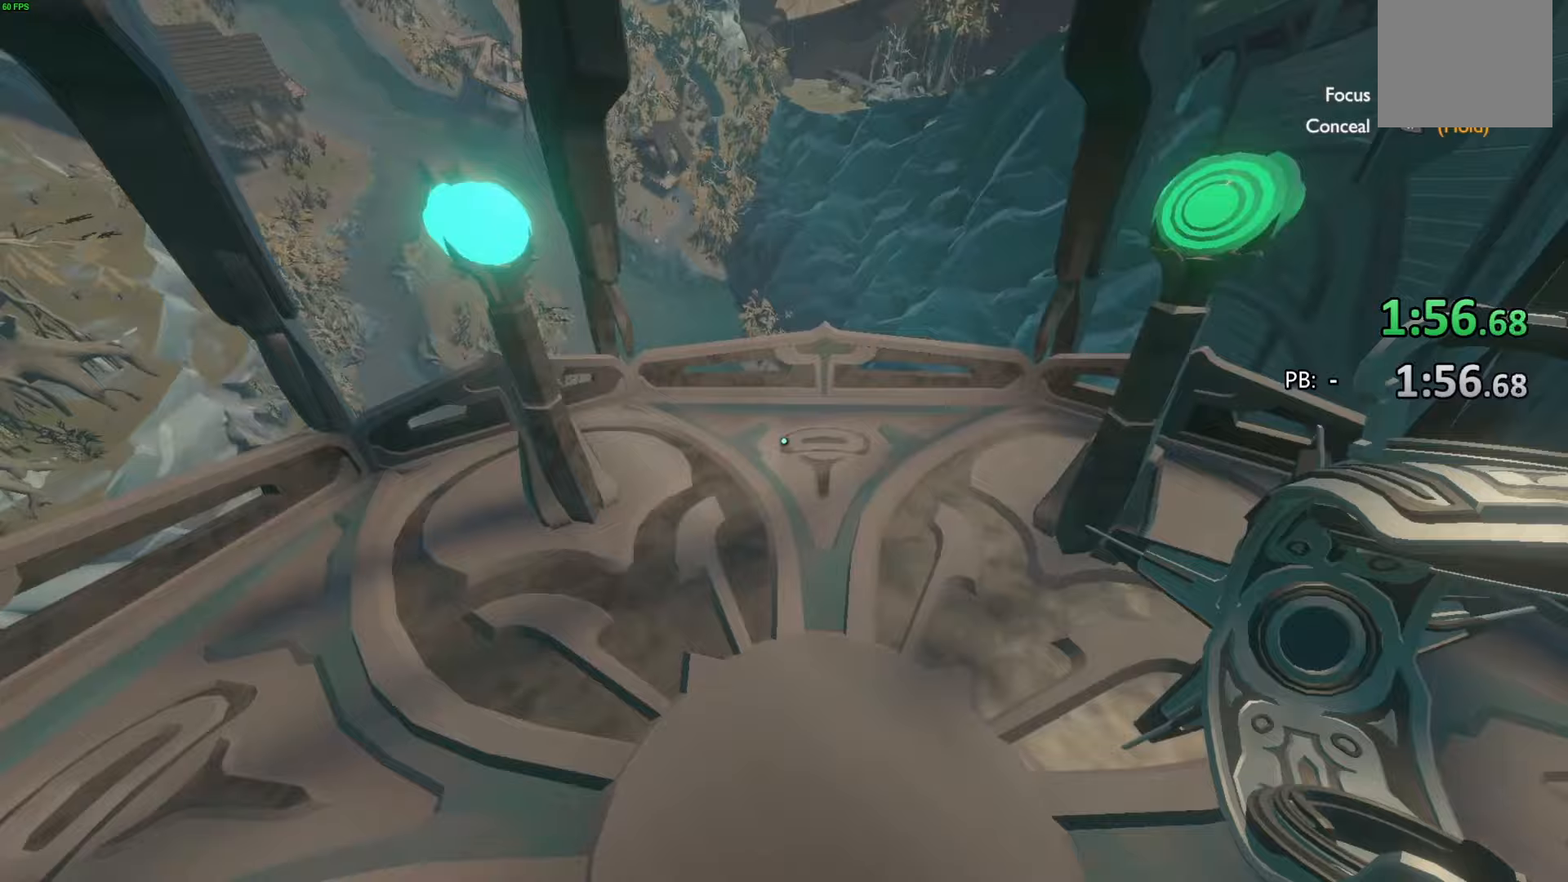
{"buttons": [], "left_stick": "center", "right_stick": "center", "events": [[133, "CROSS", "up"]]}
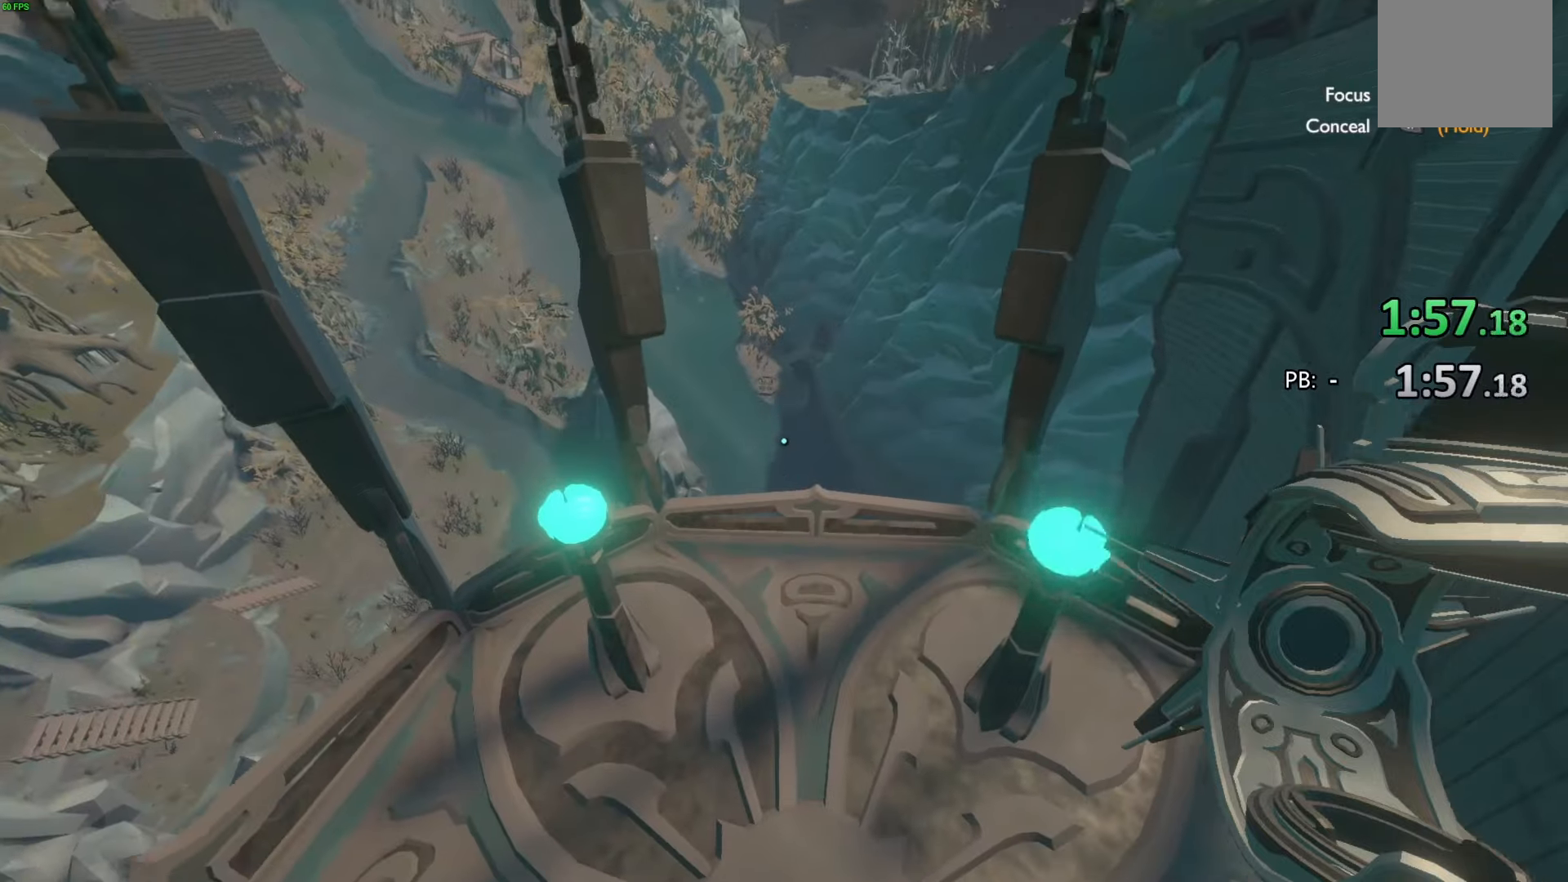
{"buttons": ["CROSS"], "left_stick": "center", "right_stick": "center", "events": [[467, "CROSS", "down"]]}
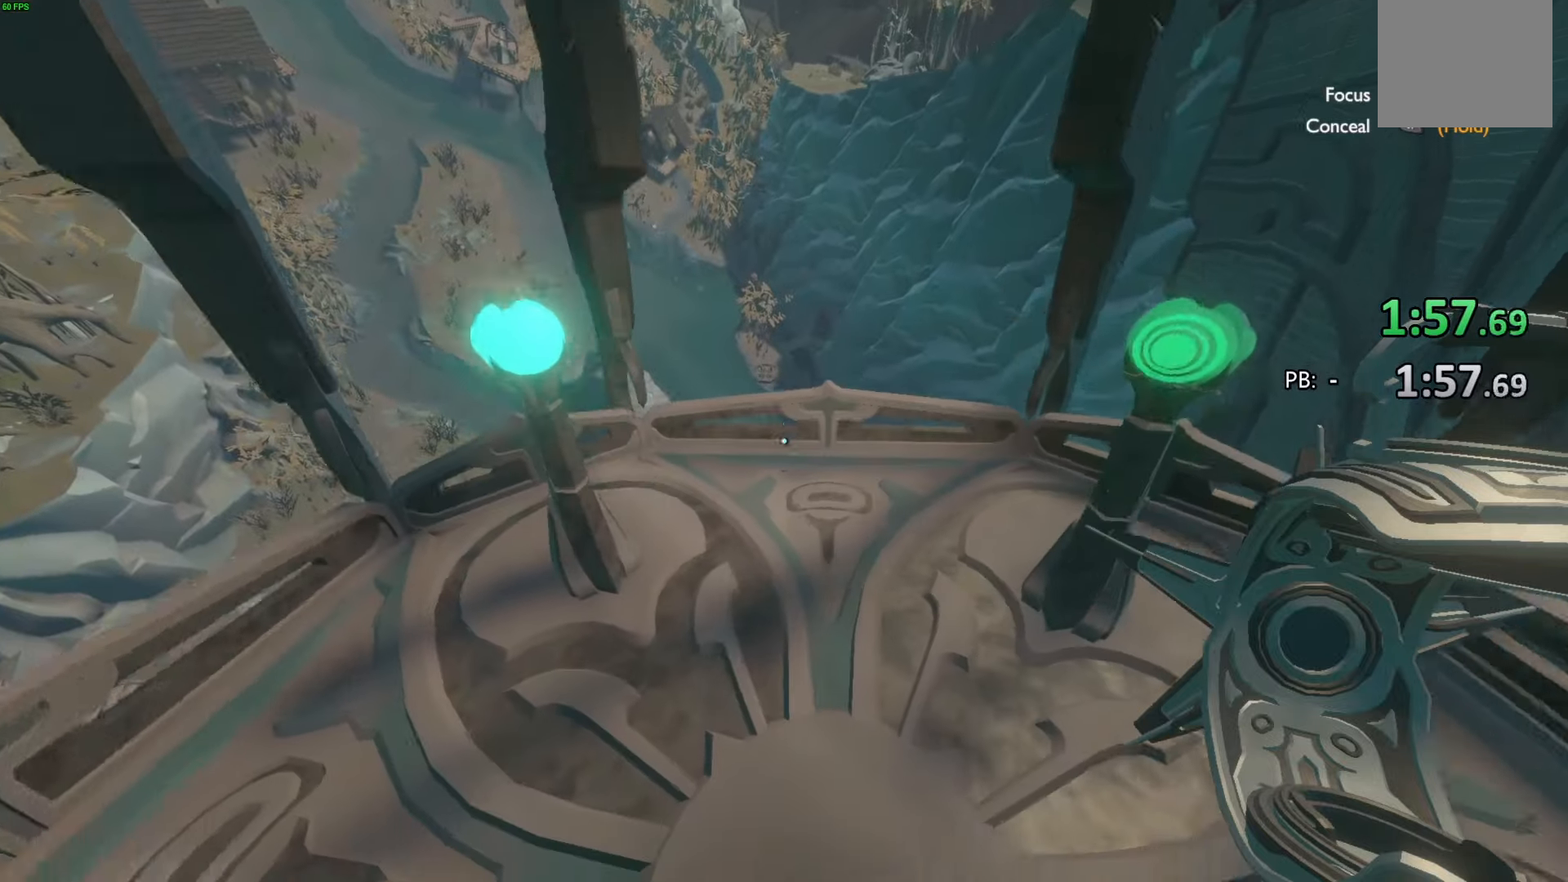
{"buttons": [], "left_stick": "center", "right_stick": "center", "events": [[300, "CROSS", "up"]]}
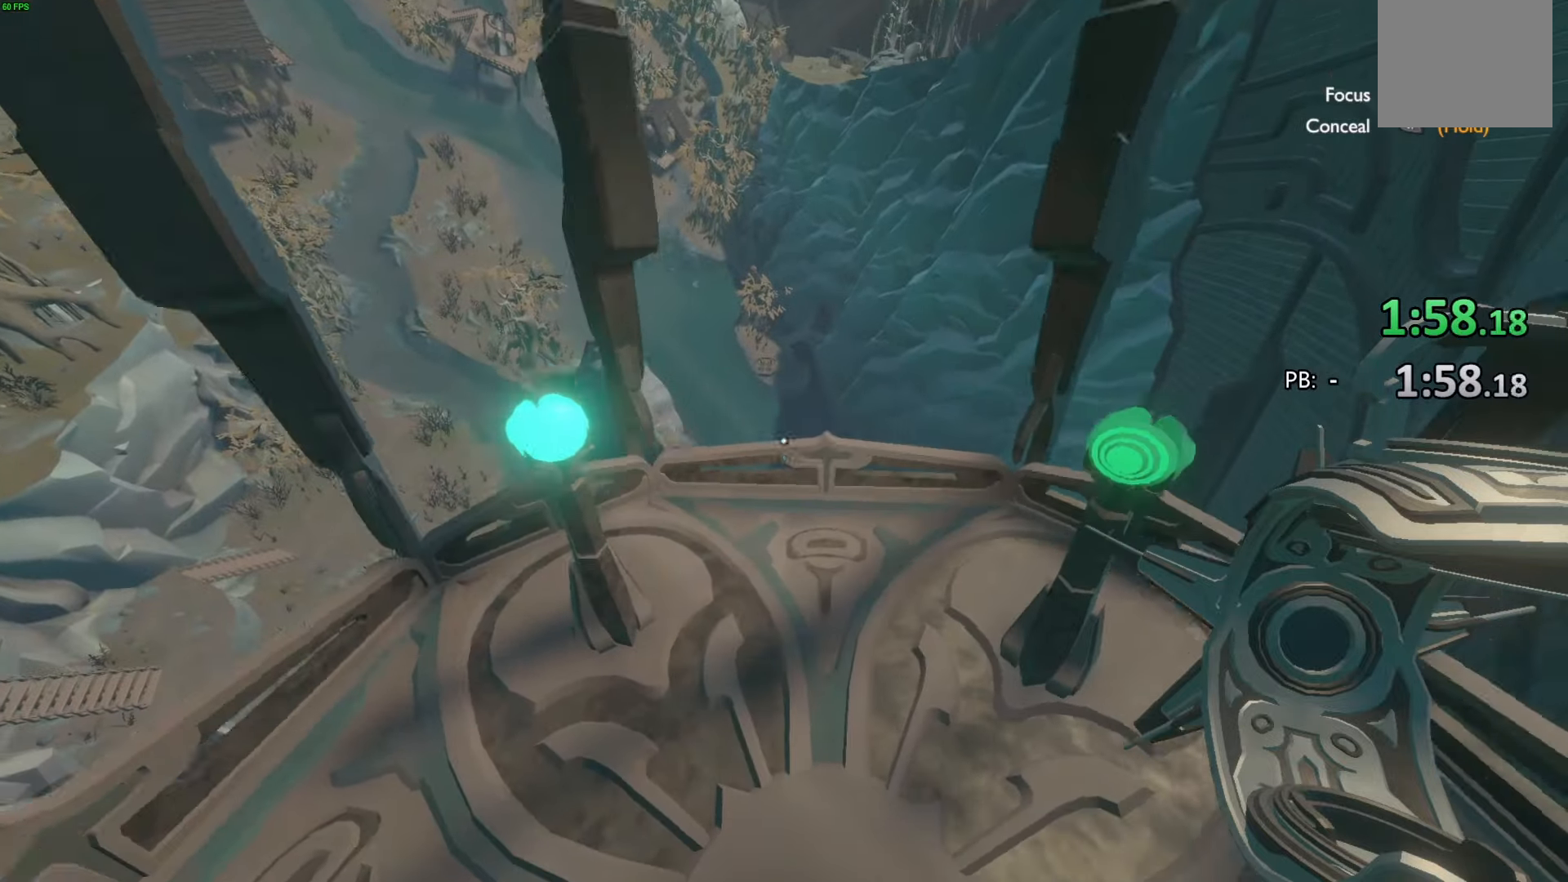
{"buttons": [], "left_stick": "center", "right_stick": "center", "events": []}
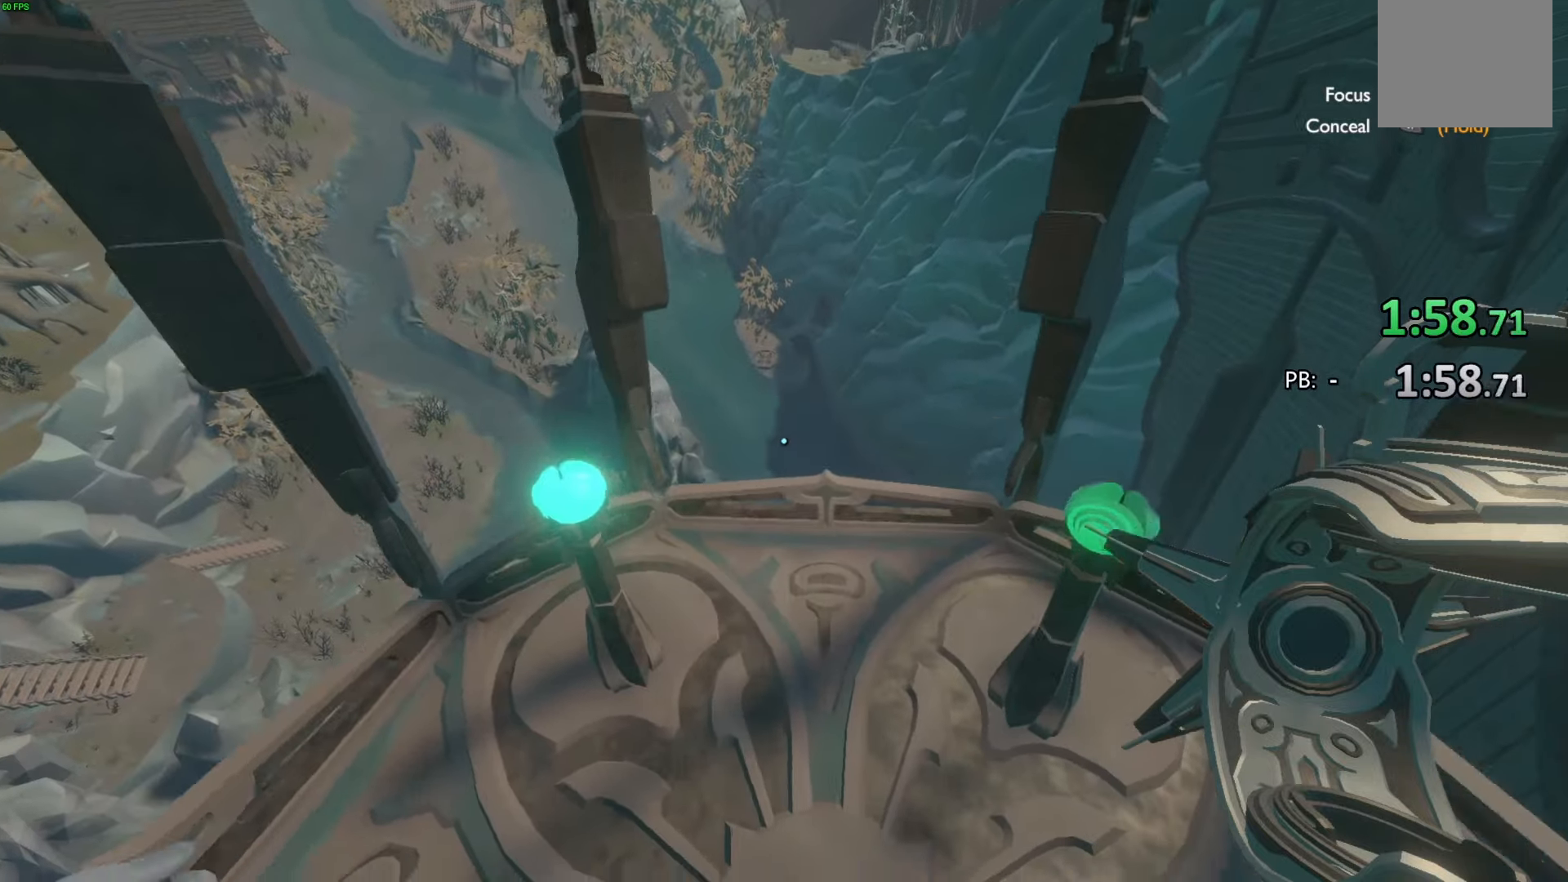
{"buttons": ["CROSS"], "left_stick": "center", "right_stick": "center", "events": [[167, "CROSS", "down"]]}
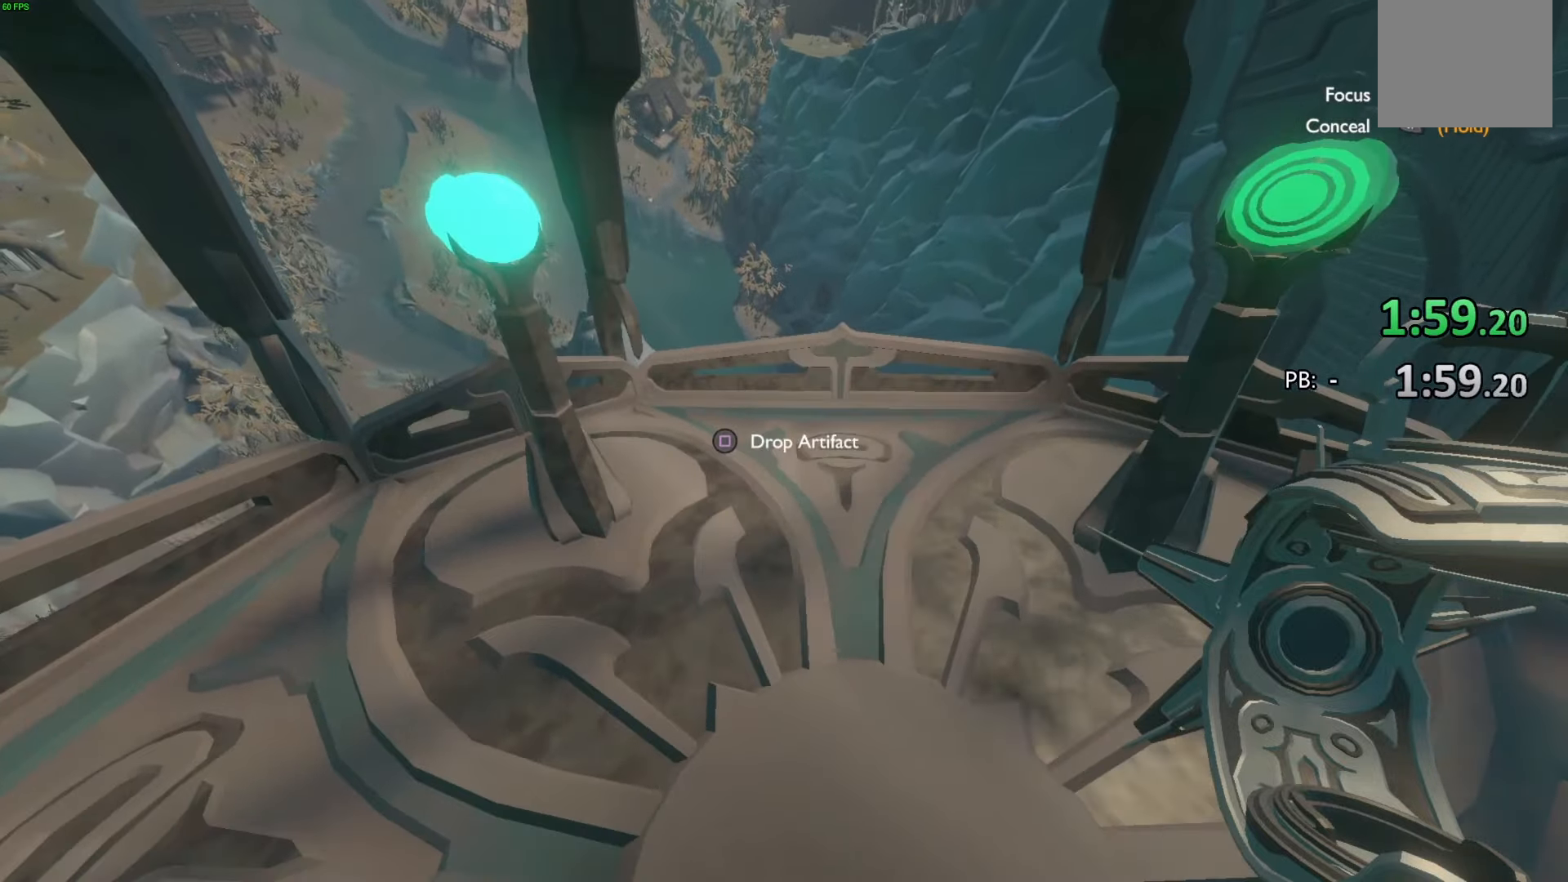
{"buttons": [], "left_stick": "center", "right_stick": "center", "events": [[33, "CROSS", "up"]]}
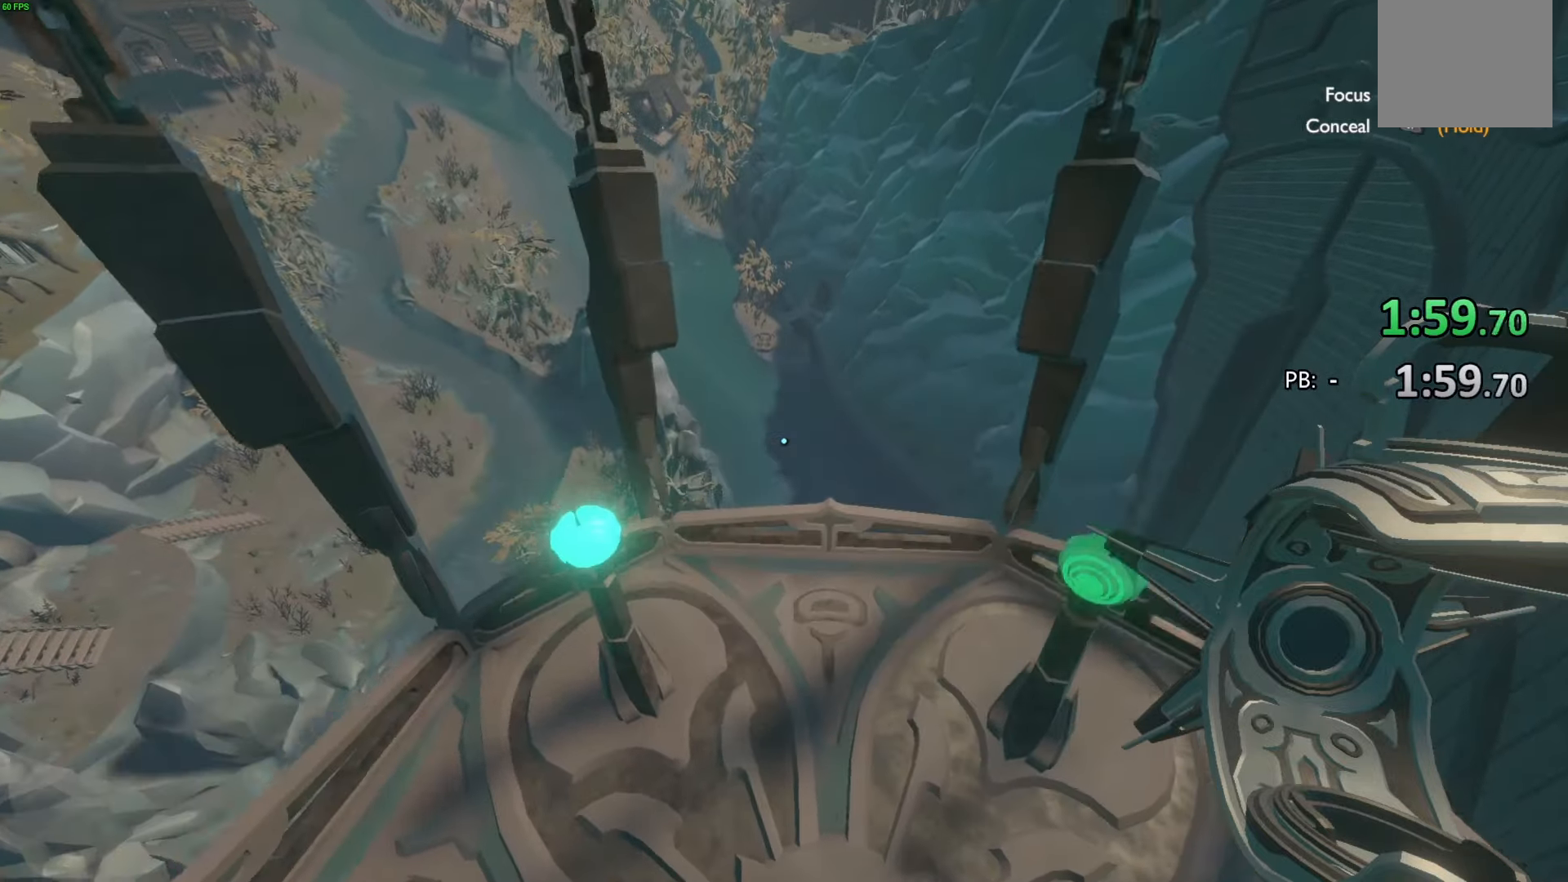
{"buttons": ["CROSS"], "left_stick": "center", "right_stick": "center", "events": [[400, "CROSS", "down"]]}
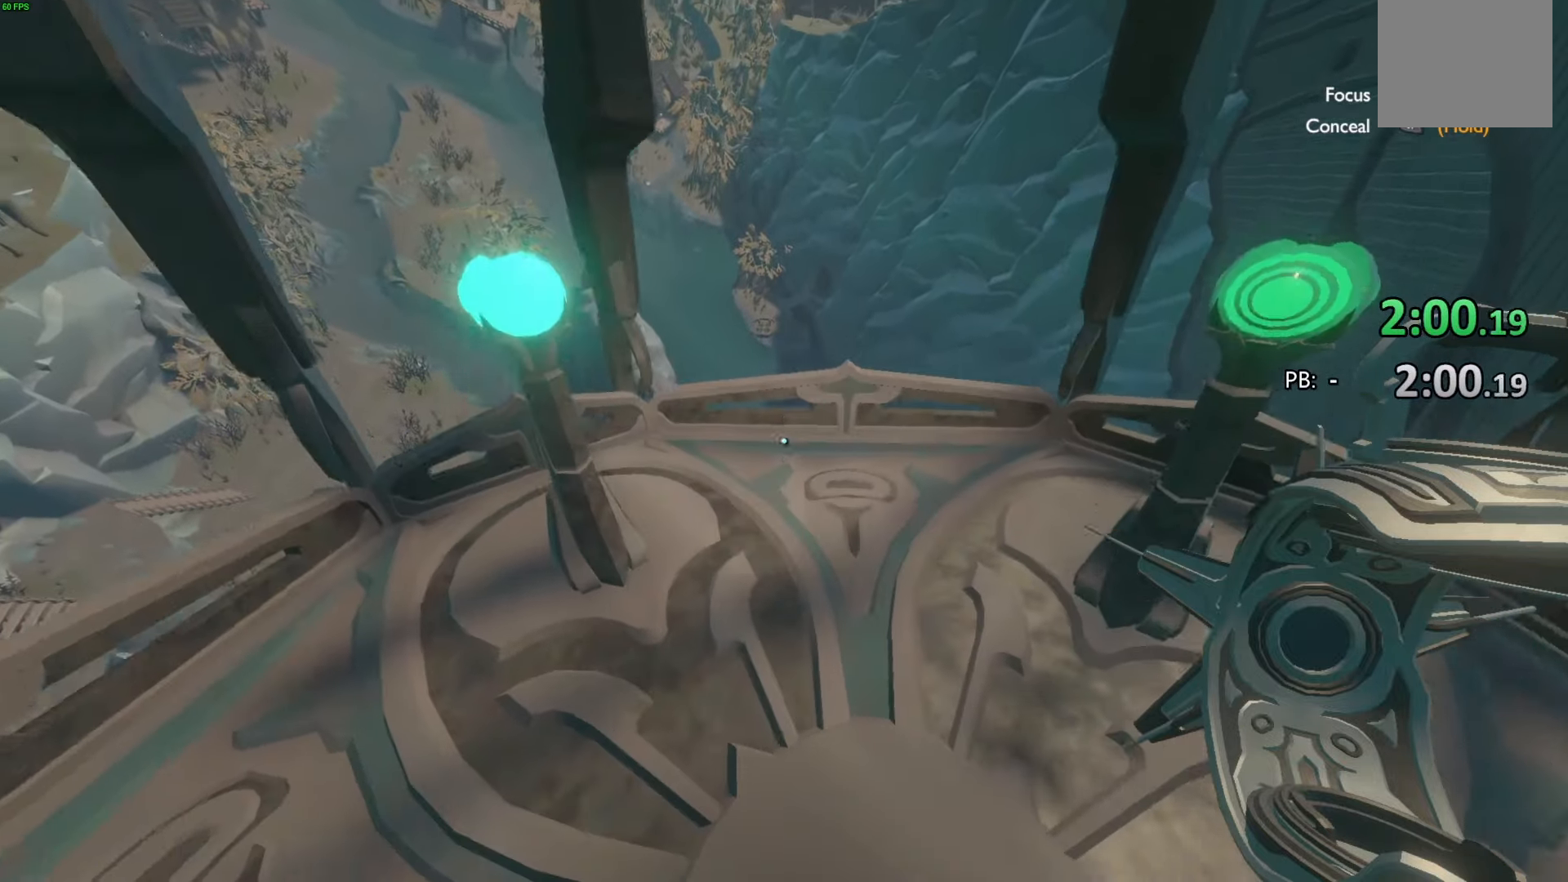
{"buttons": [], "left_stick": "center", "right_stick": "center", "events": [[300, "CROSS", "up"]]}
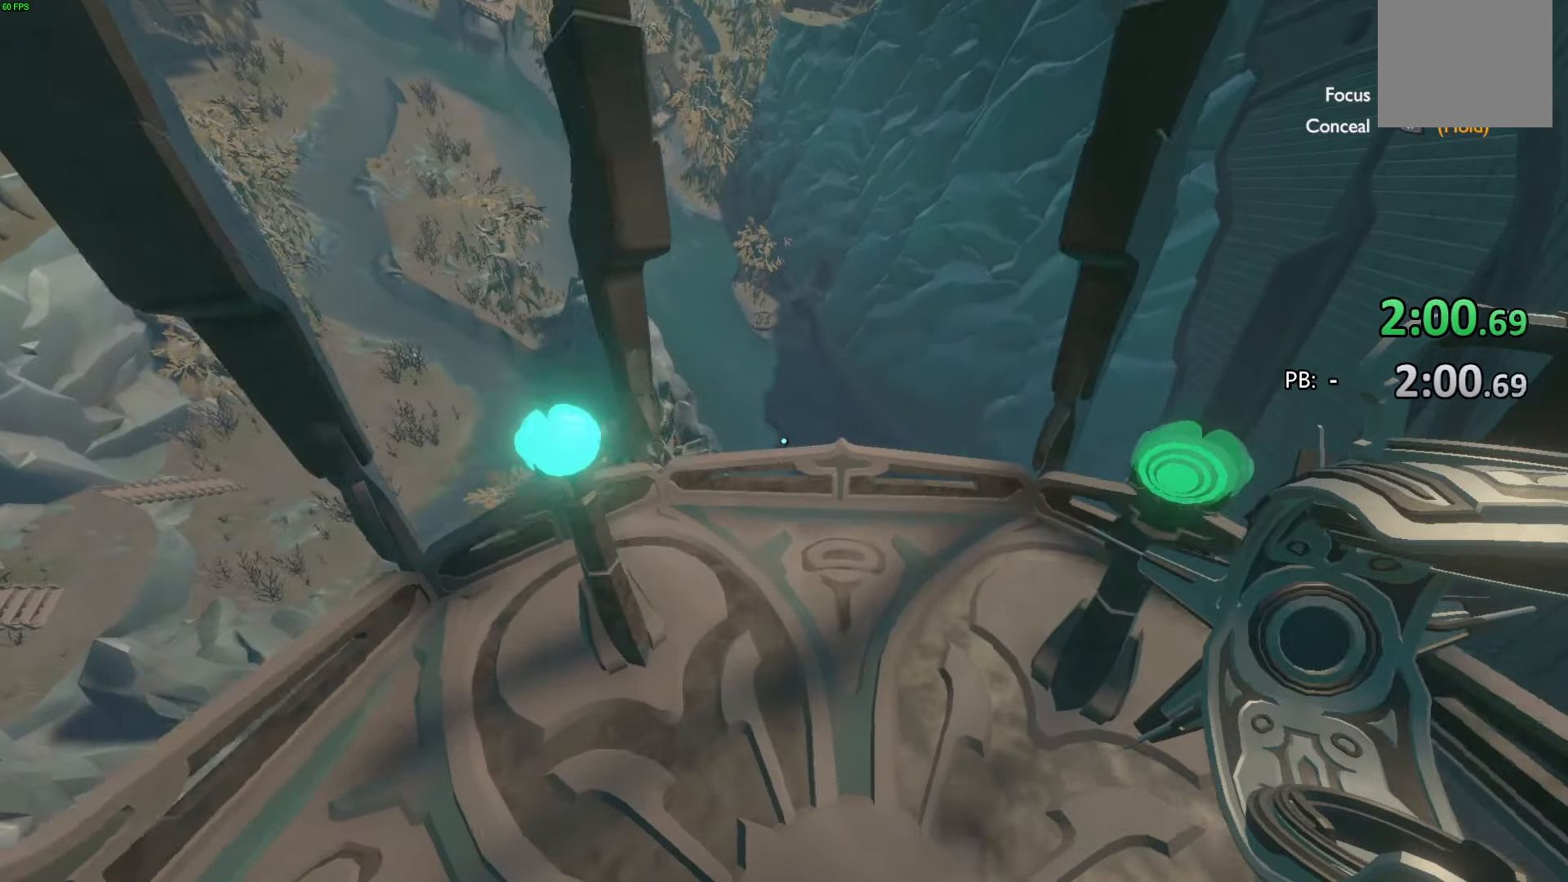
{"buttons": [], "left_stick": "center", "right_stick": "center", "events": []}
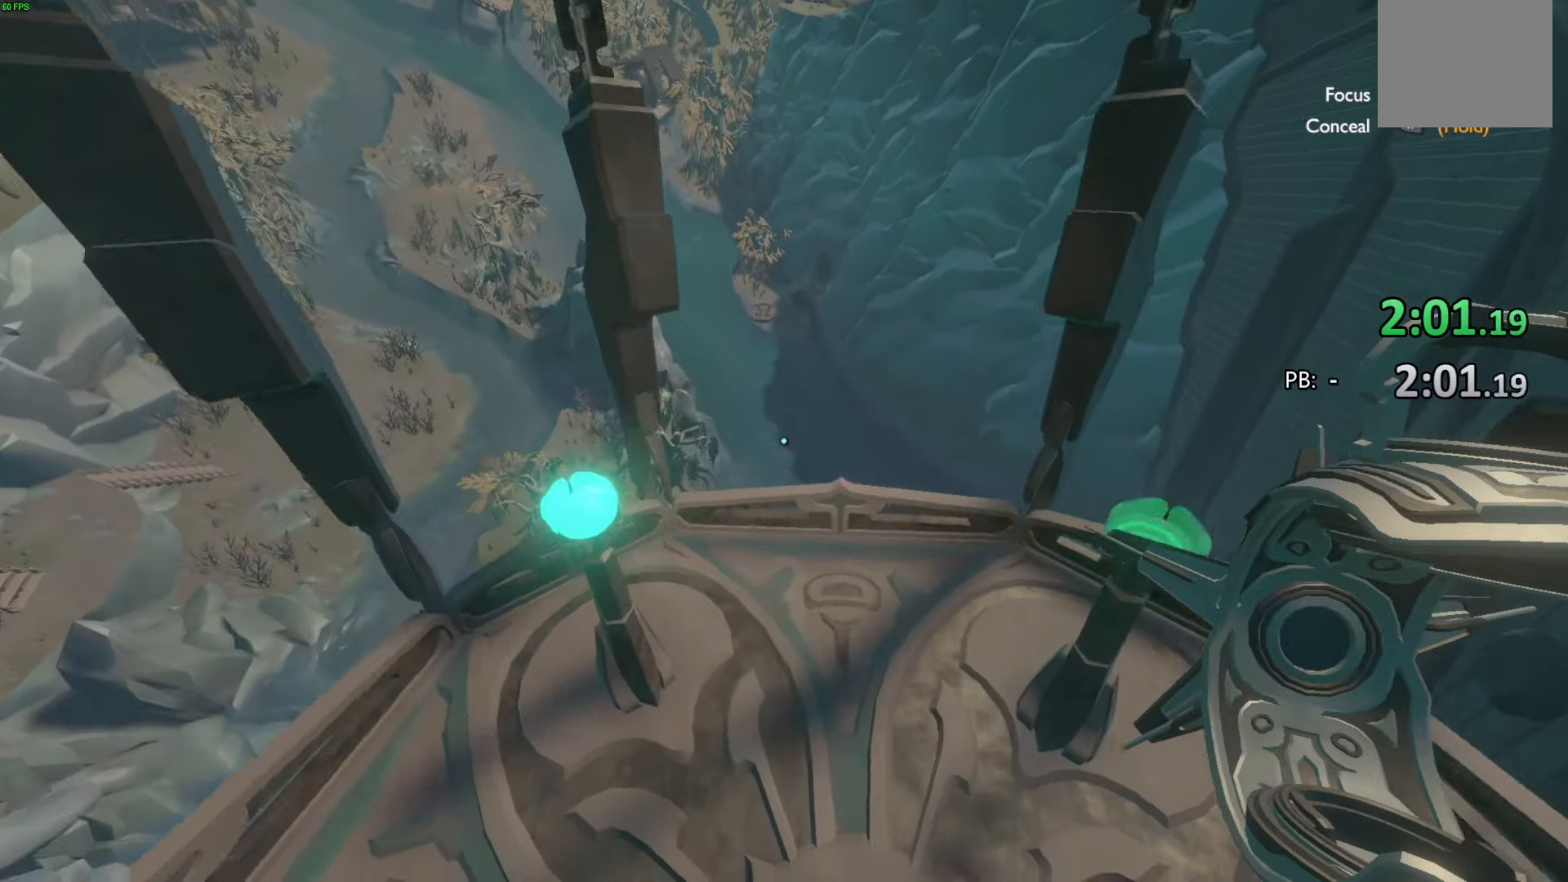
{"buttons": [], "left_stick": "center", "right_stick": "center", "events": [[233, "CROSS", "down"], [500, "CROSS", "up"]]}
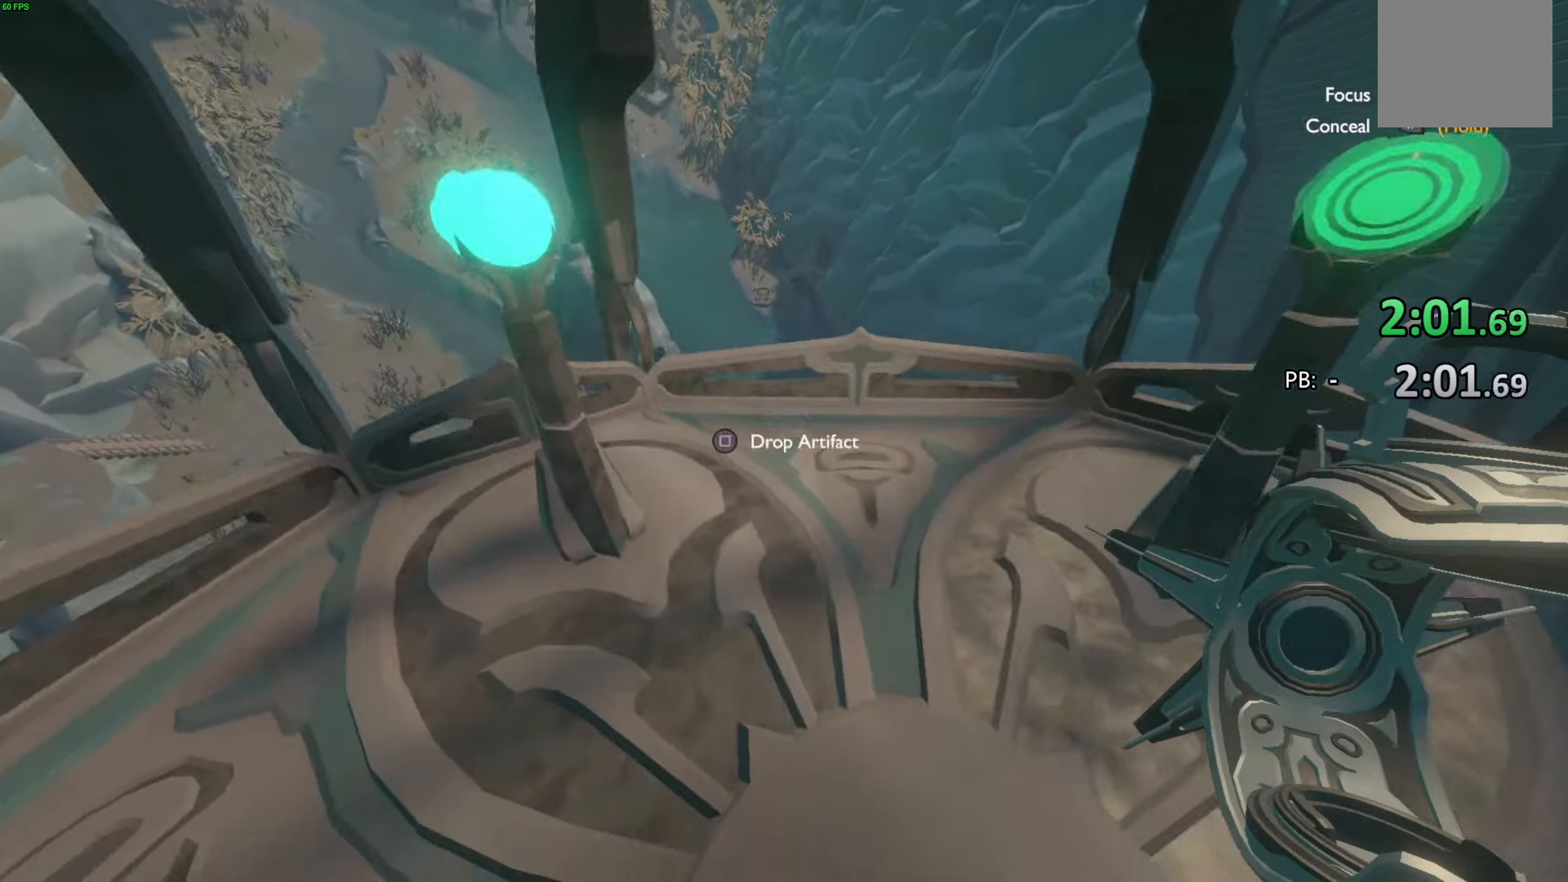
{"buttons": [], "left_stick": "center", "right_stick": "center", "events": []}
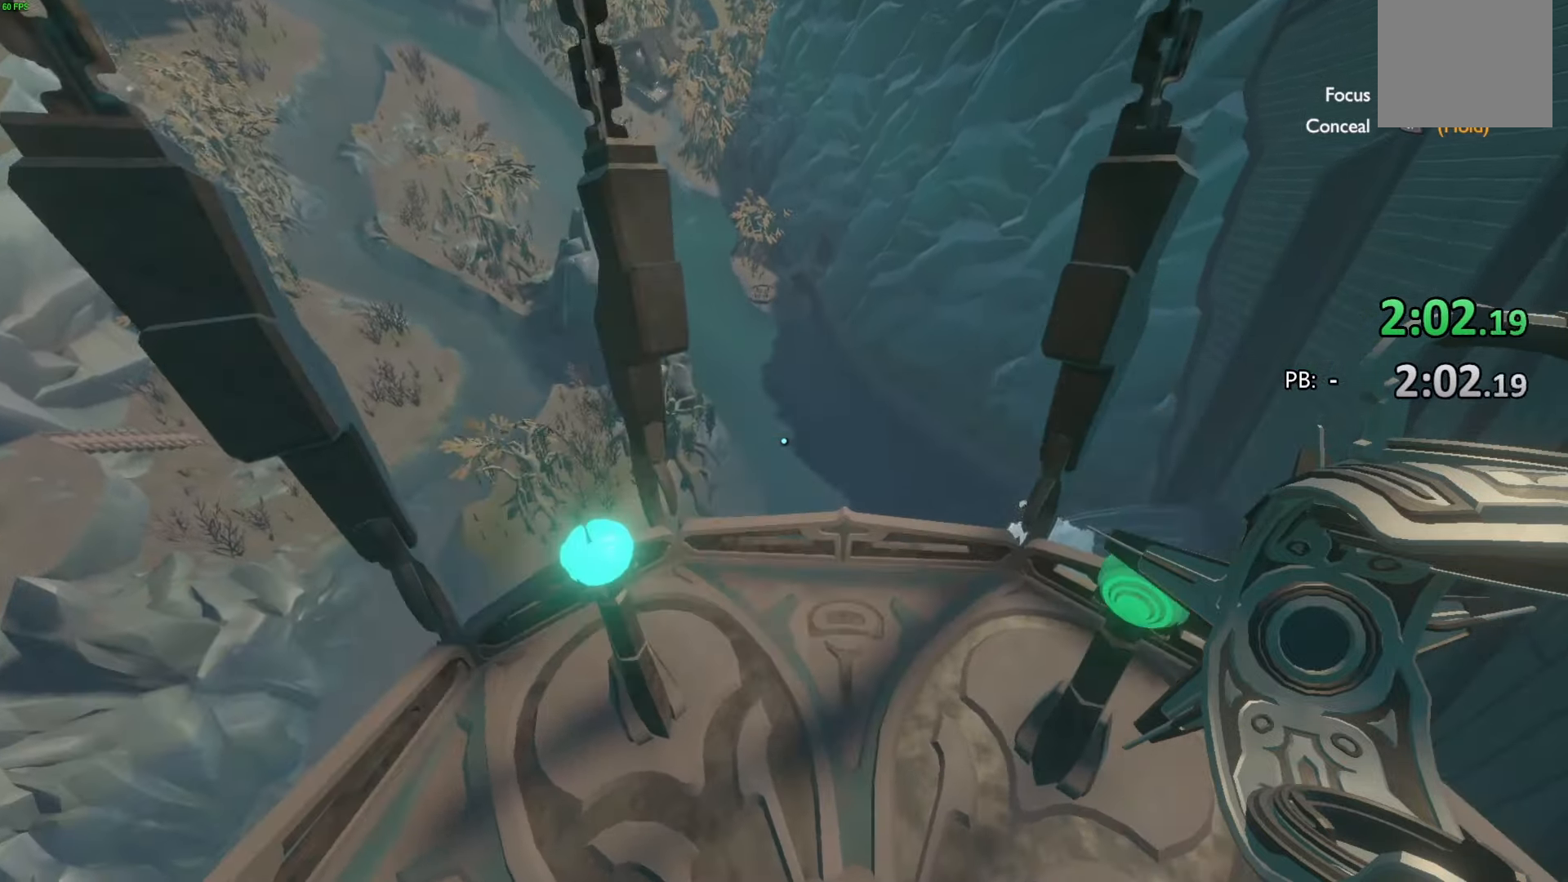
{"buttons": [], "left_stick": "center", "right_stick": "up-right", "events": [[433, "right_stick", "up-right"]]}
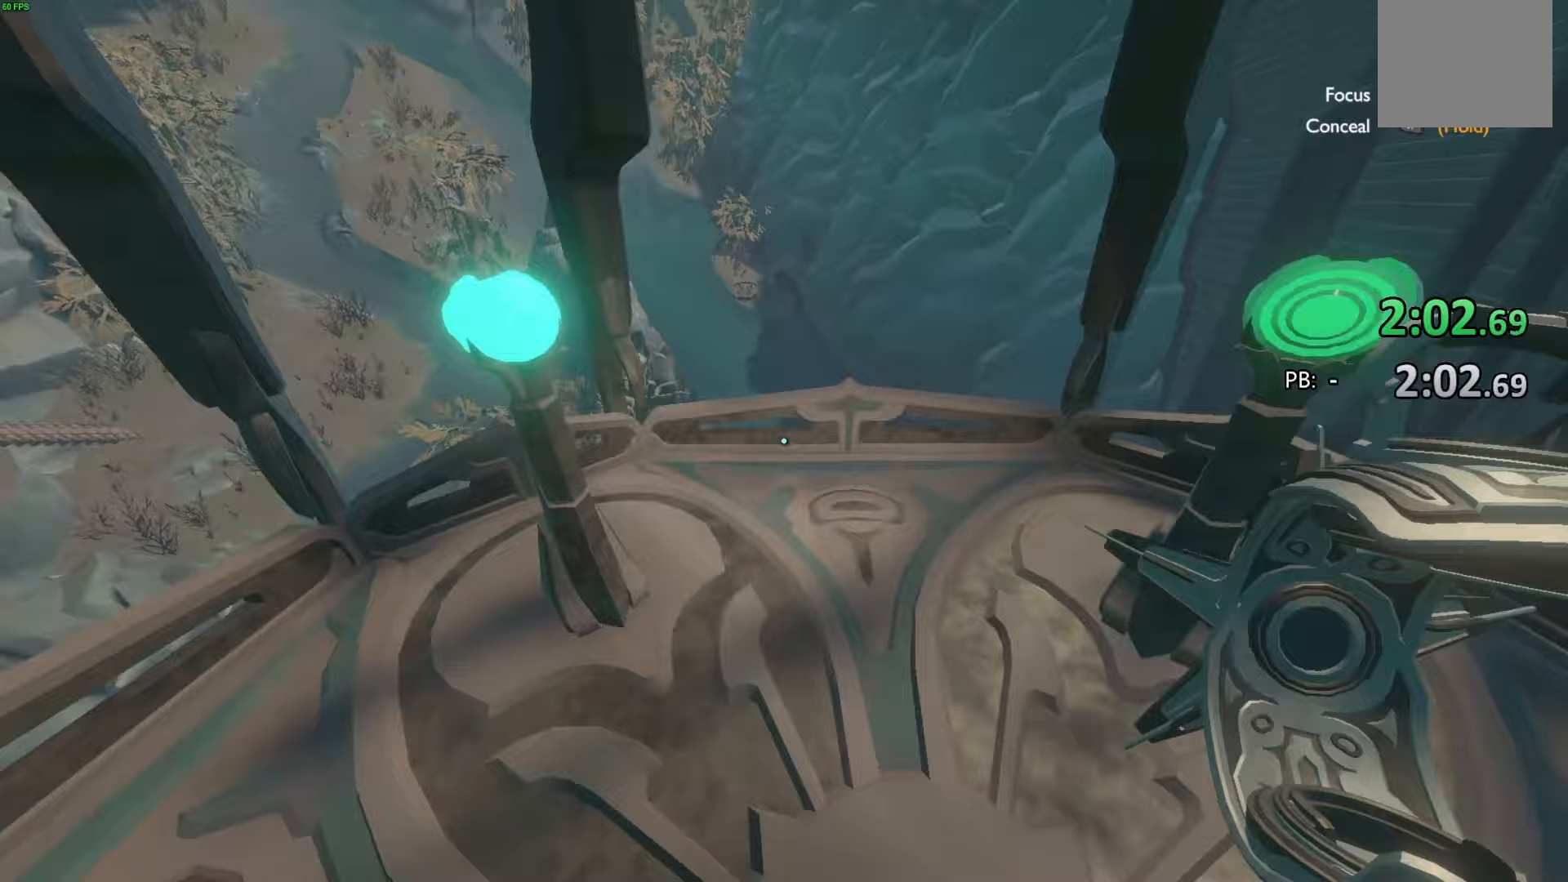
{"buttons": [], "left_stick": "down-right", "right_stick": "center", "events": [[67, "right_stick", "center"], [467, "left_stick", "down-right"]]}
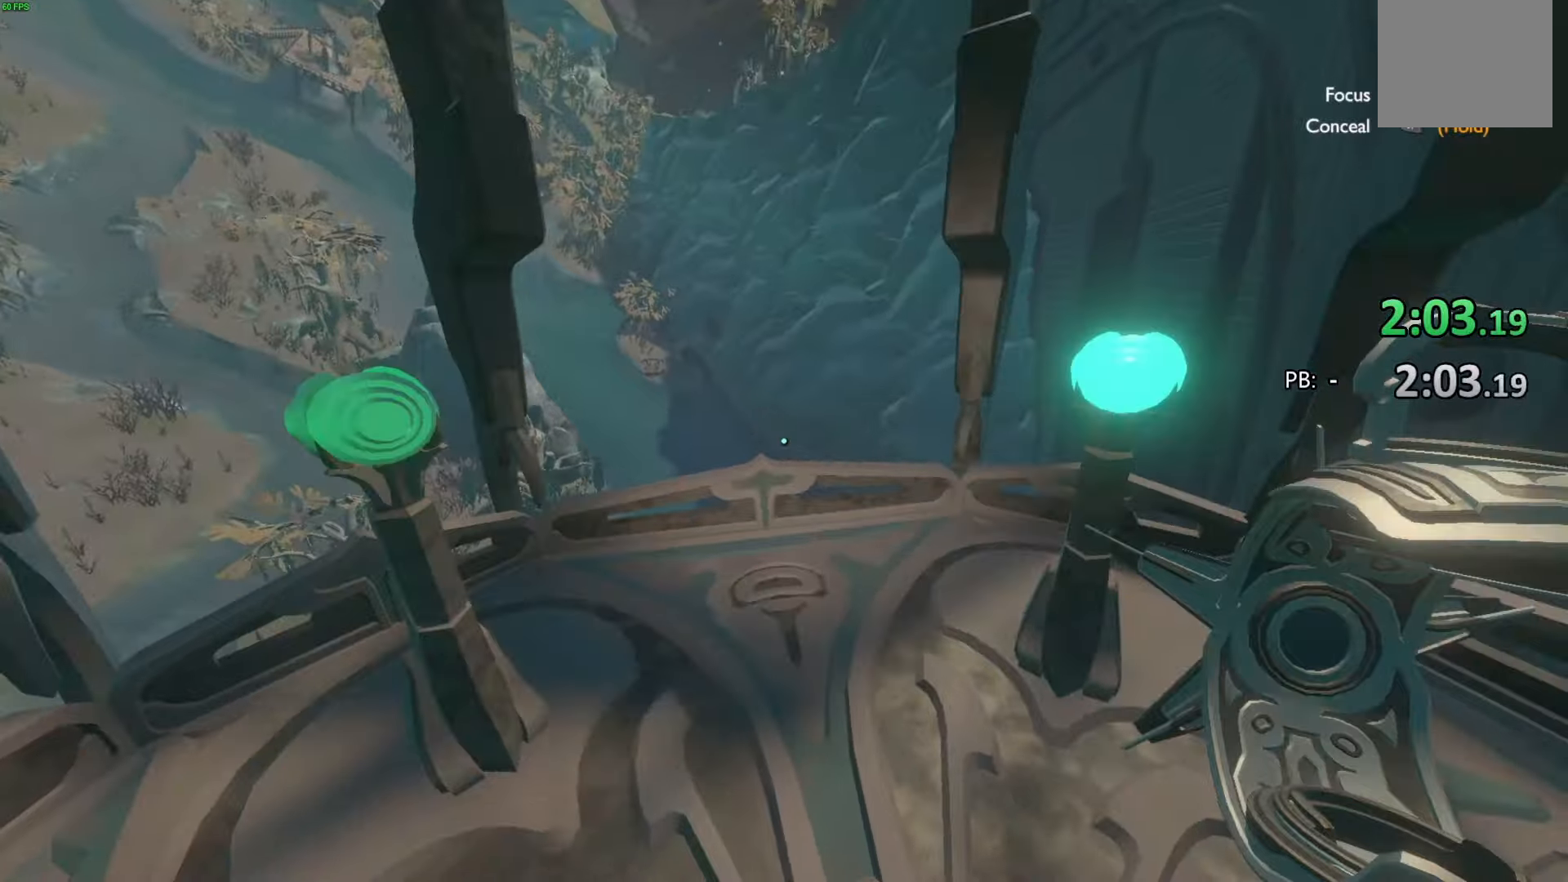
{"buttons": [], "left_stick": "down", "right_stick": "center", "events": [[133, "right_stick", "up-left"], [400, "right_stick", "center"], [433, "left_stick", "down"]]}
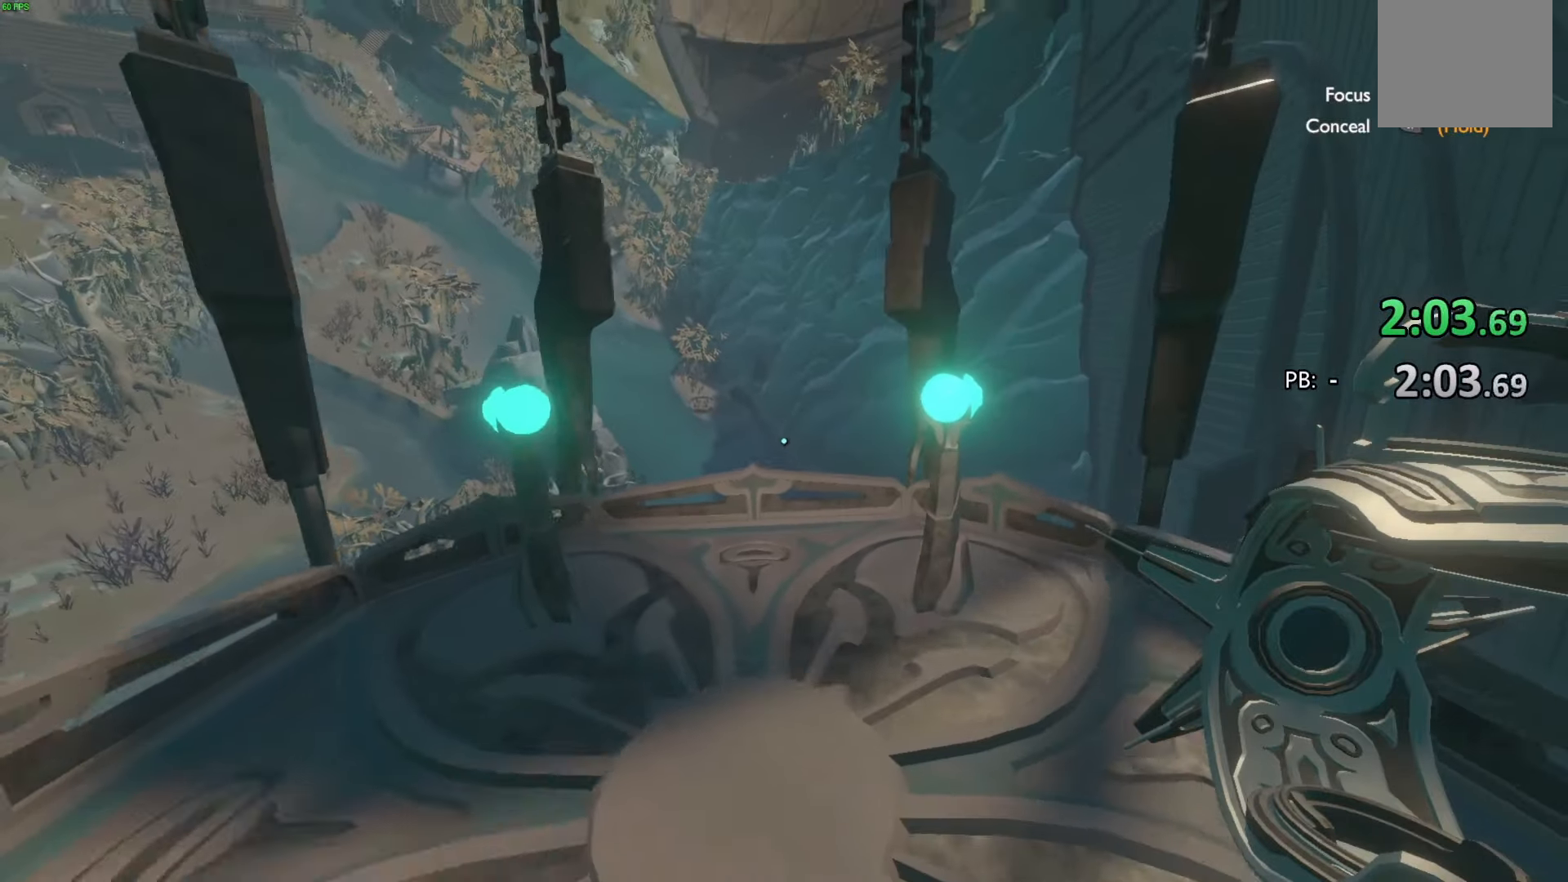
{"buttons": [], "left_stick": "center", "right_stick": "center", "events": [[33, "left_stick", "center"]]}